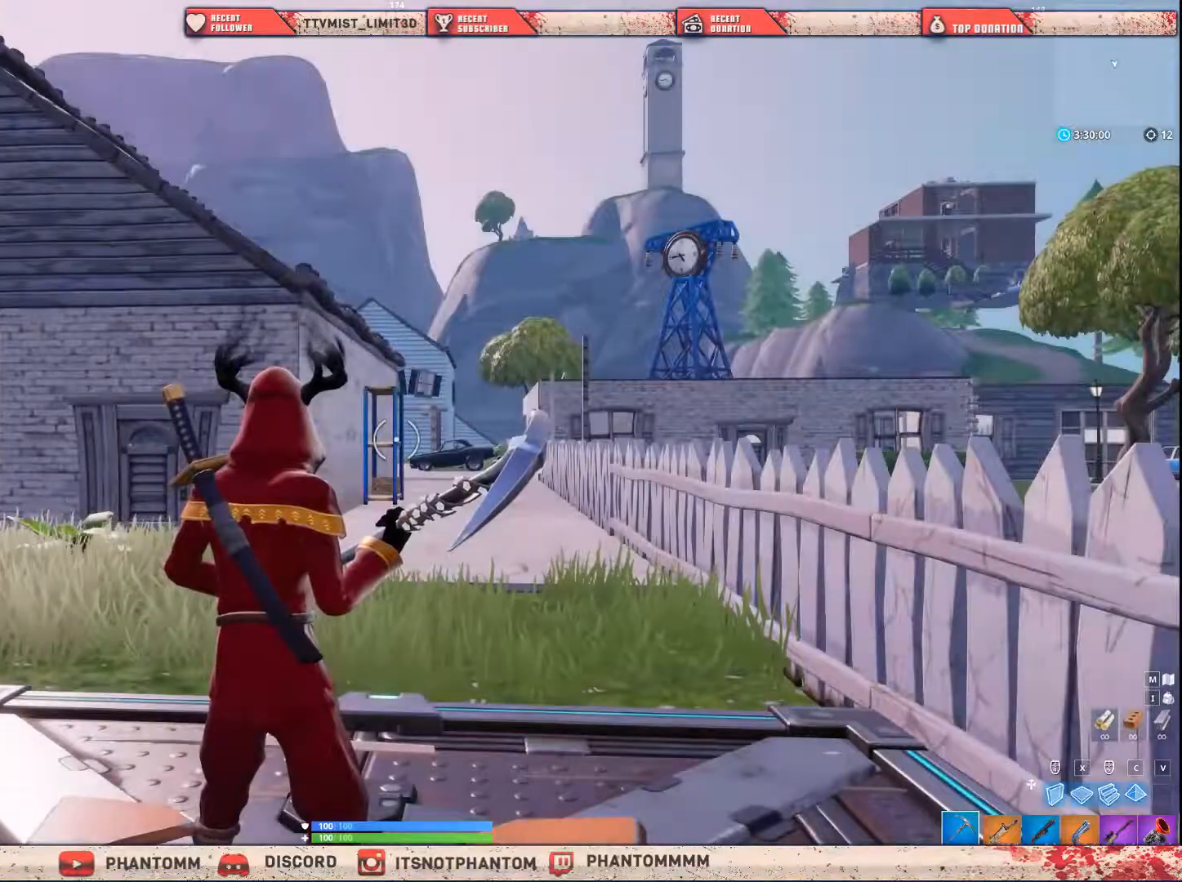
Gameplay with keyboard and mouse; each line is a JSON object with the keys and mouse buttons held at the frame after it. "events" lists presses ("down") and releases ("up") of "1", "2", "3", "4", "5", "a", "alt", "c", "caps_lock", "ctrl", "d", "e", "f", "g", "q", "r", "s", "shift", "space", "t", "tab", "v", "w", "x", "z", "mouse_left", "mouse_wheel" and "mouse_right" between this image and that frame as [ms after this image, input, new state], when the widget could be followed in between. "mouse_left", "mouse_wheel", "mouse_right" = the "left", "wheel", "right" buttons of the "mouse" list. No other keys are recorded. "wheel" means that the mouse wheel is clicked or scrolled. "mouse_move" is the direction in which the mouse moves at that frame (one of eight, or "still"), when it could be read.
{"keys": ["q", "w"], "mouse": [], "mouse_move": "still", "events": [[301, "q", "down"], [434, "w", "down"]]}
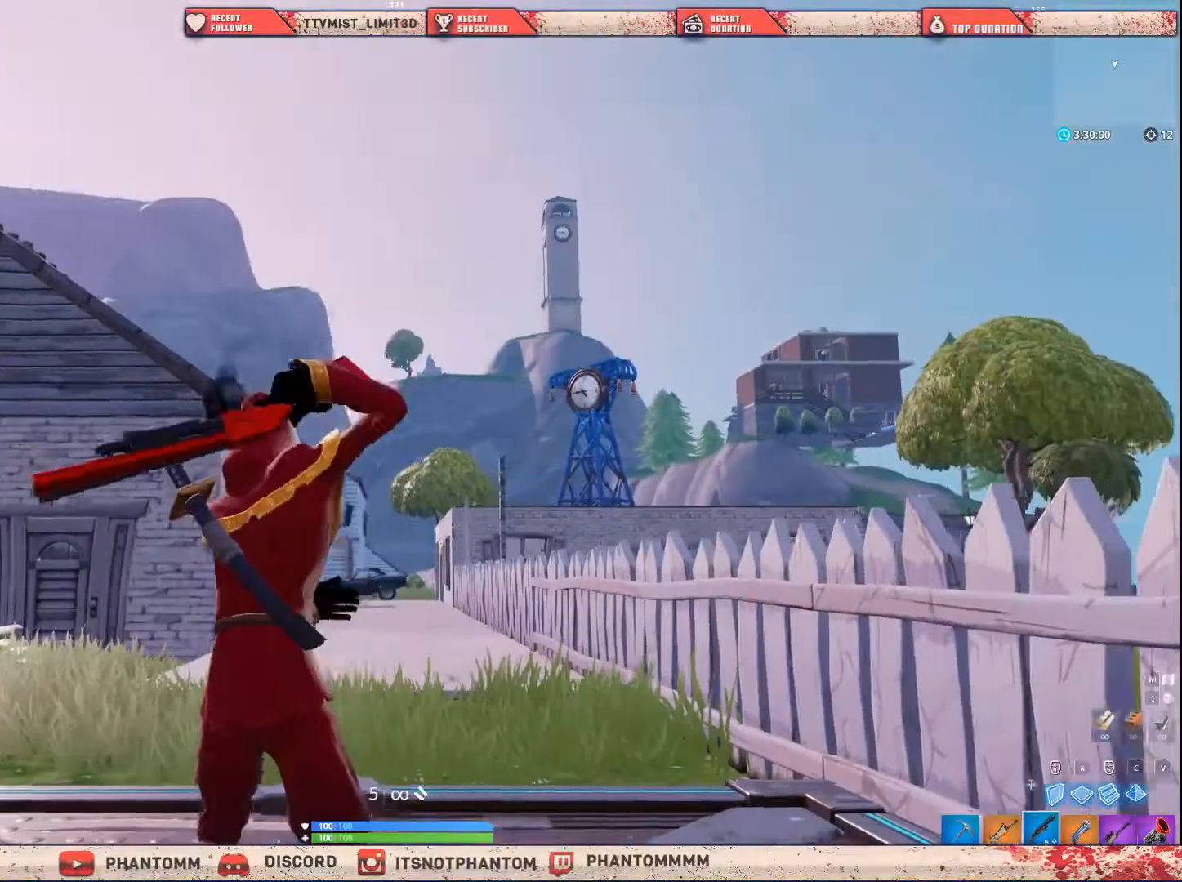
{"keys": ["shift", "w"], "mouse": [], "mouse_move": "up", "events": [[33, "q", "up"], [234, "shift", "down"], [300, "space", "down"], [500, "space", "up"]]}
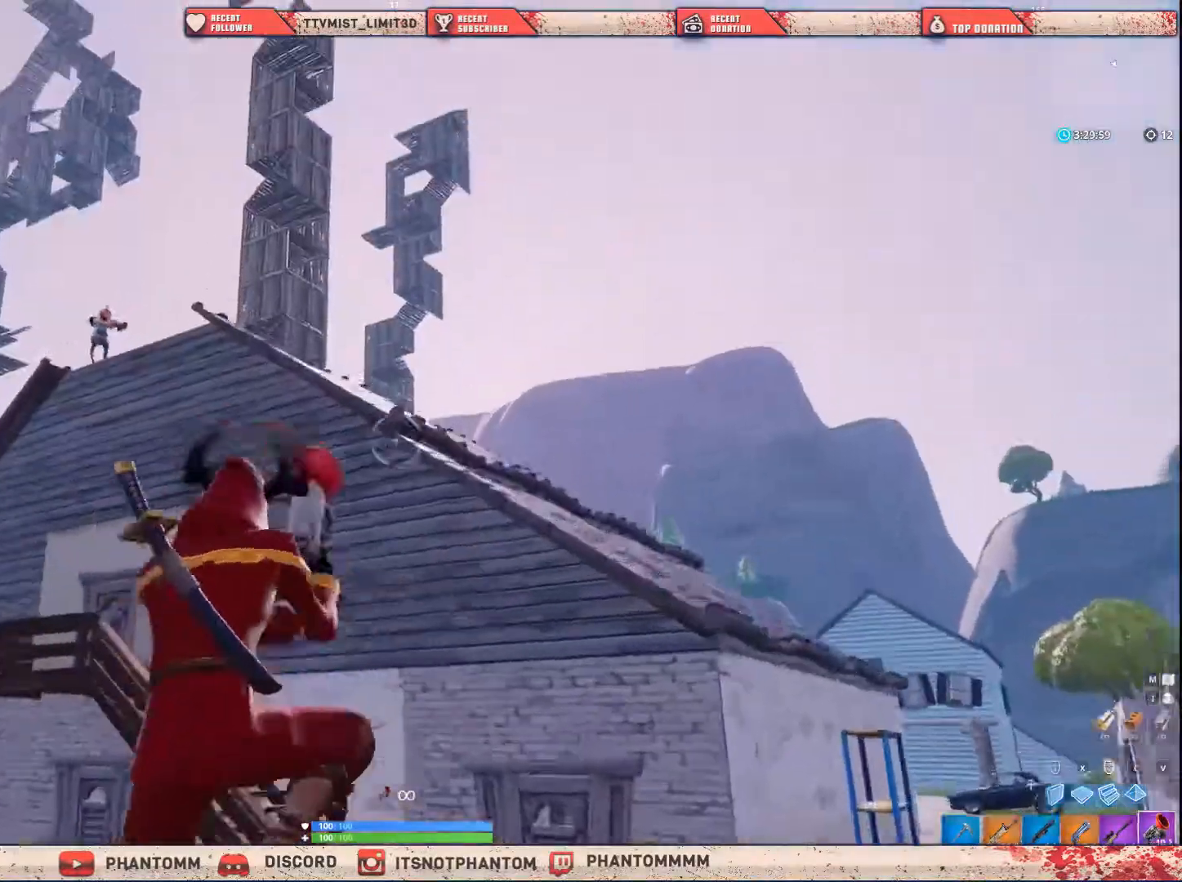
{"keys": ["shift", "w"], "mouse": [], "mouse_move": "still", "events": [[34, "mouse_left", "down"], [134, "mouse_left", "up"]]}
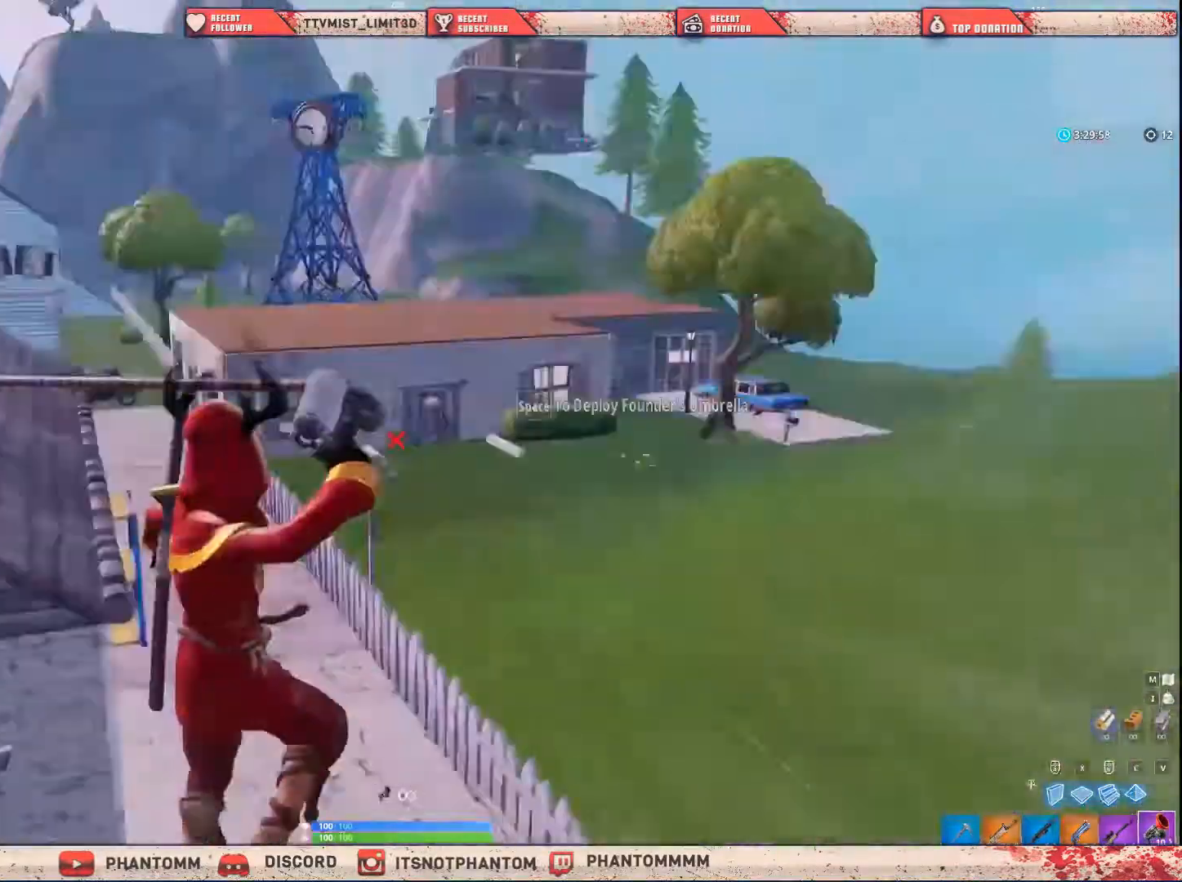
{"keys": ["a", "shift", "w"], "mouse": [], "mouse_move": "left", "events": [[100, "q", "down"], [267, "q", "up"], [500, "a", "down"]]}
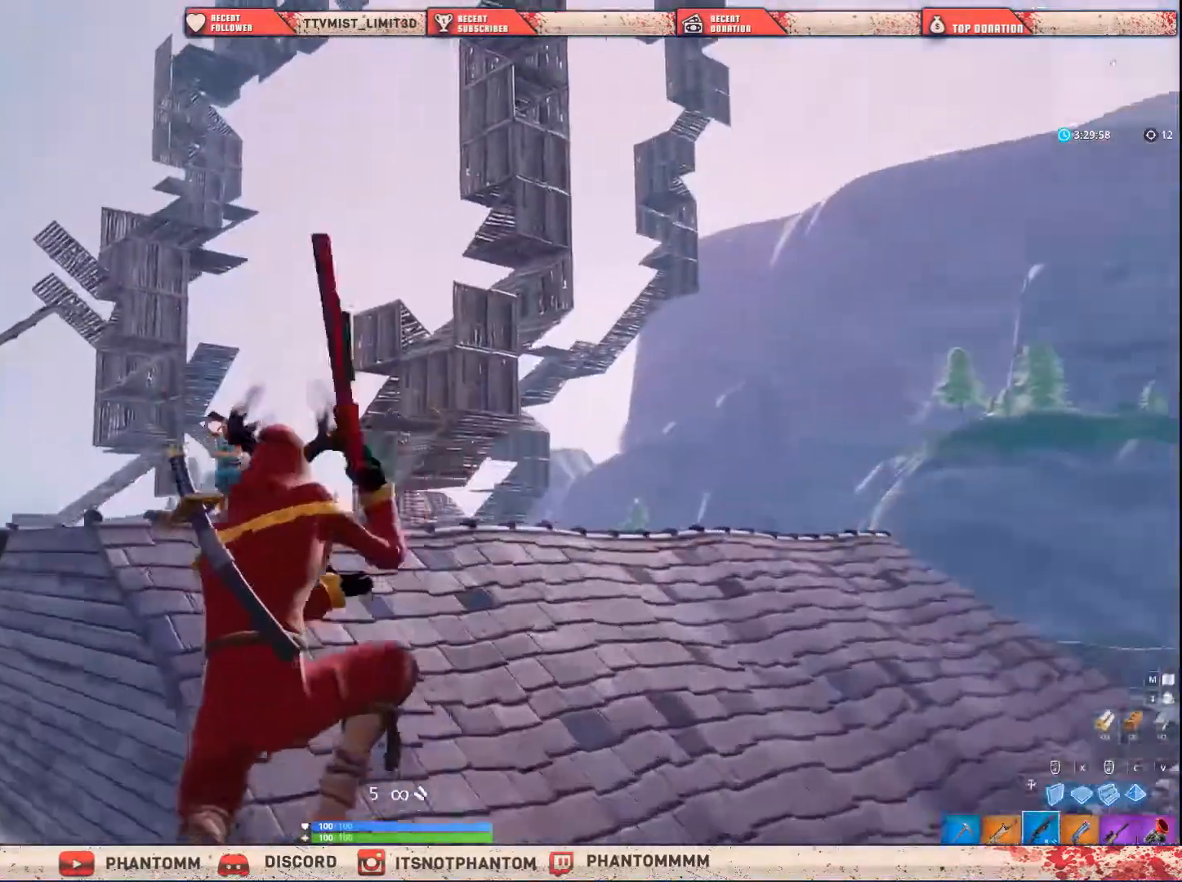
{"keys": ["a", "shift", "w"], "mouse": [], "mouse_move": "left", "events": [[234, "e", "down"], [234, "mouse_left", "down"], [368, "e", "up"], [368, "mouse_left", "up"]]}
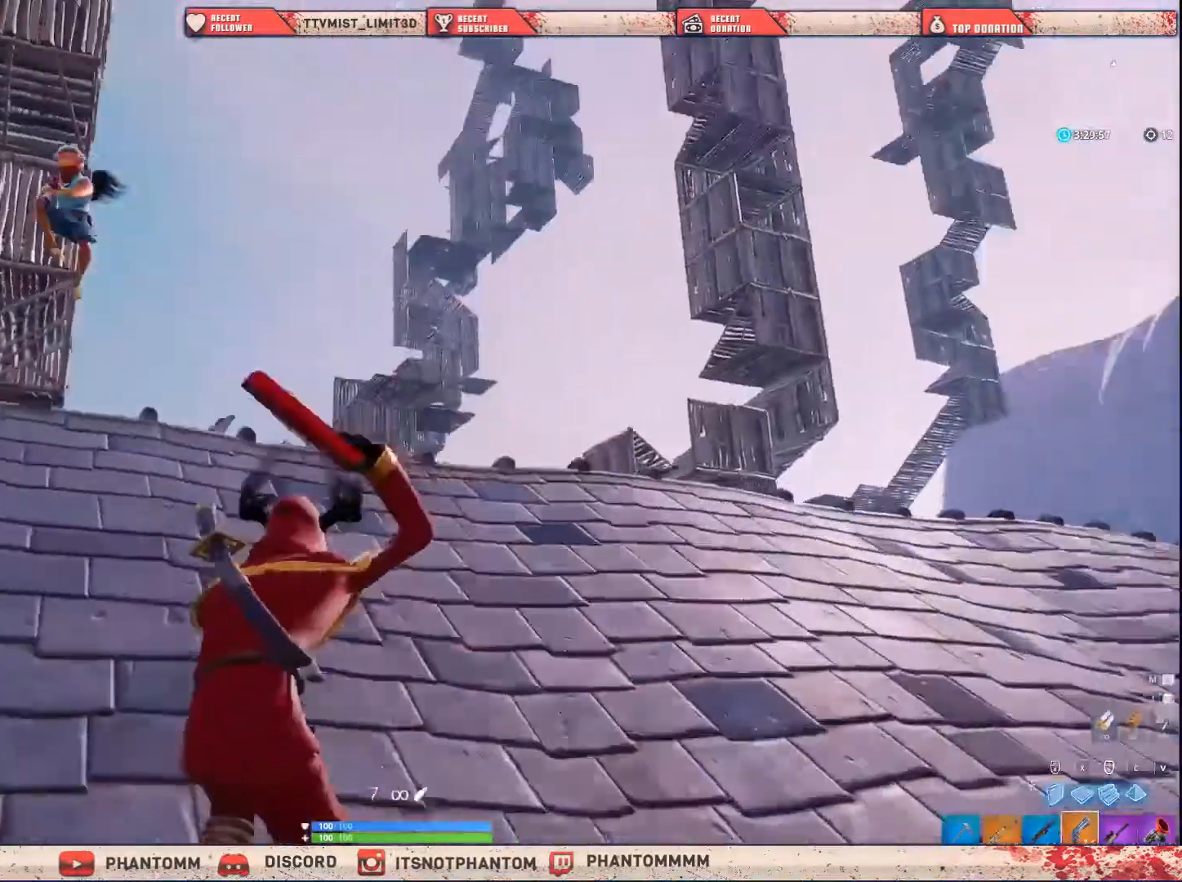
{"keys": ["shift", "w"], "mouse": ["left"], "mouse_move": "up-left", "events": [[100, "a", "up"], [500, "mouse_left", "down"]]}
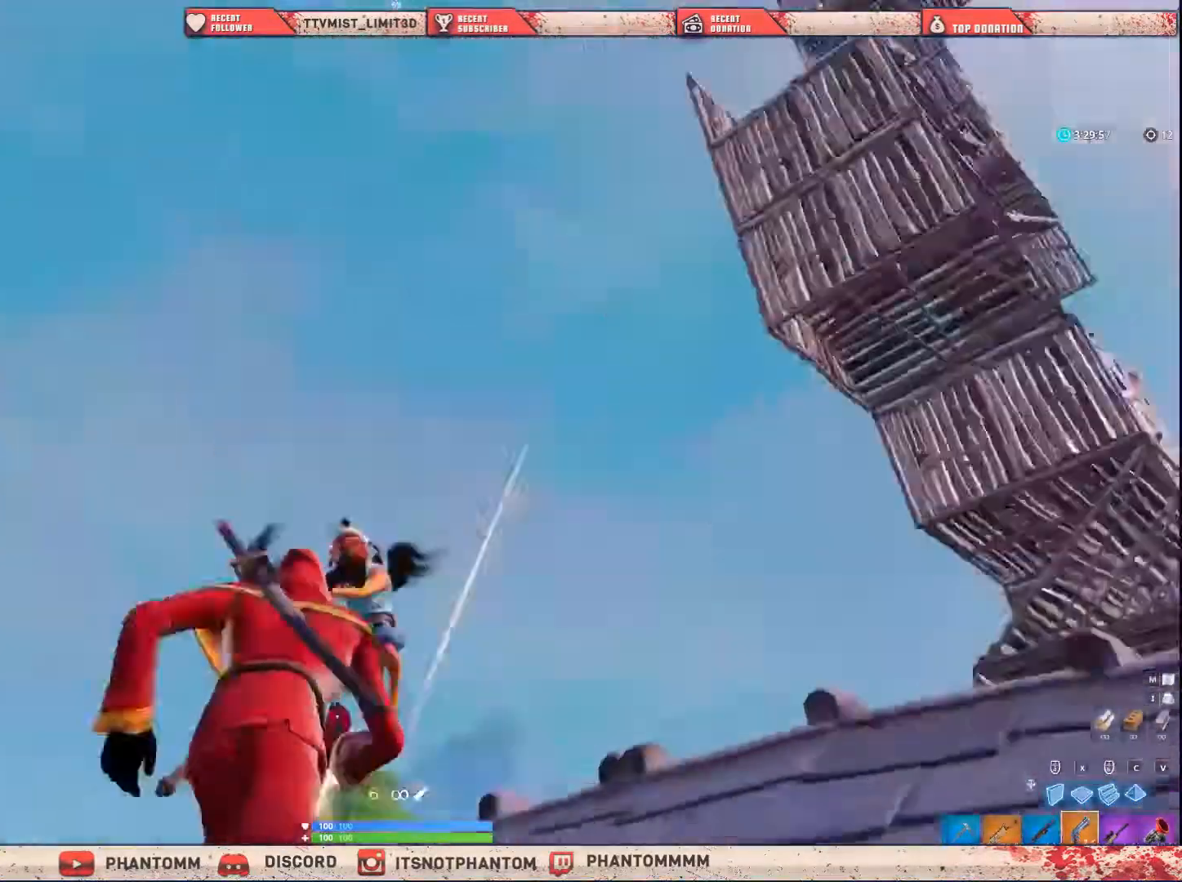
{"keys": ["shift", "w"], "mouse": [], "mouse_move": "right", "events": [[34, "d", "down"], [167, "mouse_left", "up"], [234, "q", "down"], [367, "d", "up"], [367, "q", "up"]]}
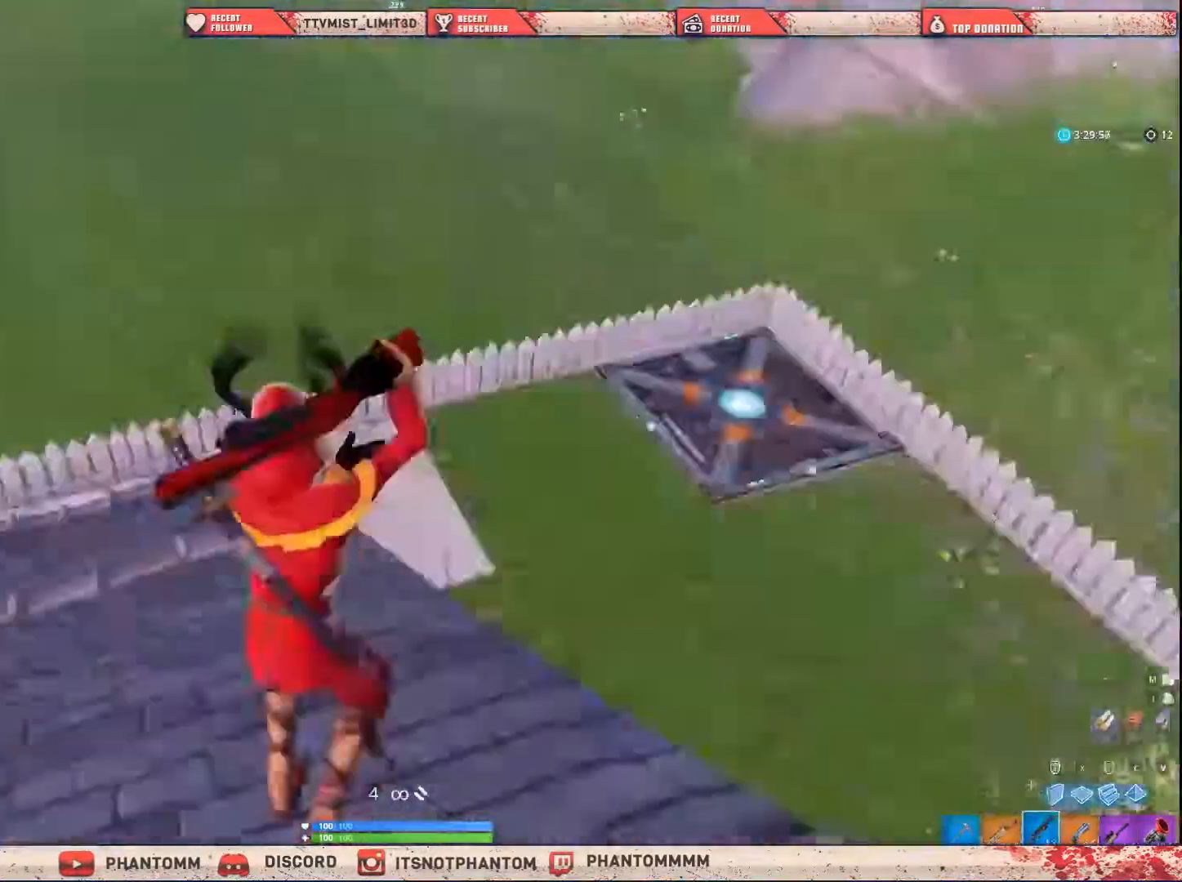
{"keys": ["s", "shift"], "mouse": [], "mouse_move": "still", "events": [[33, "a", "down"], [33, "space", "down"], [33, "w", "up"], [167, "s", "down"], [267, "a", "up"], [267, "space", "up"]]}
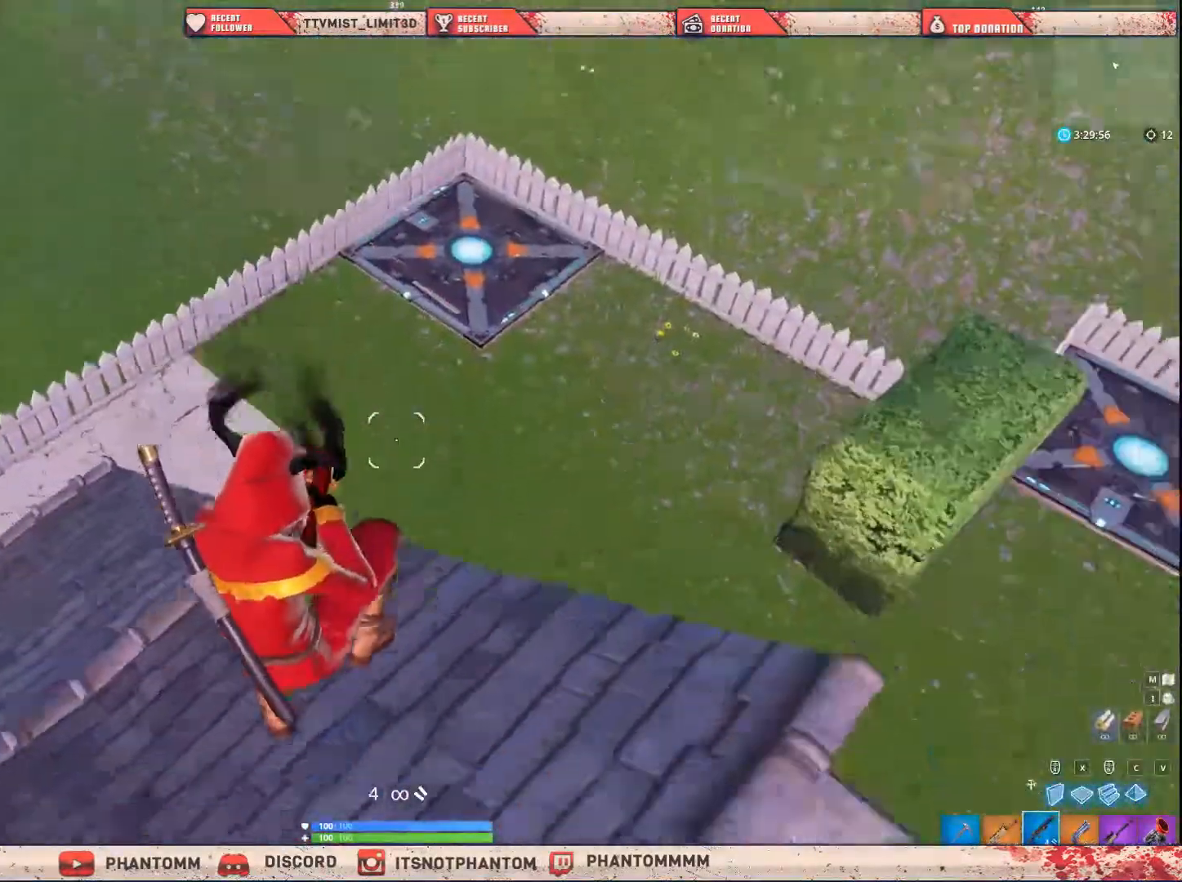
{"keys": ["d", "shift"], "mouse": [], "mouse_move": "up", "events": [[167, "a", "down"], [167, "s", "up"], [267, "d", "down"], [301, "a", "up"]]}
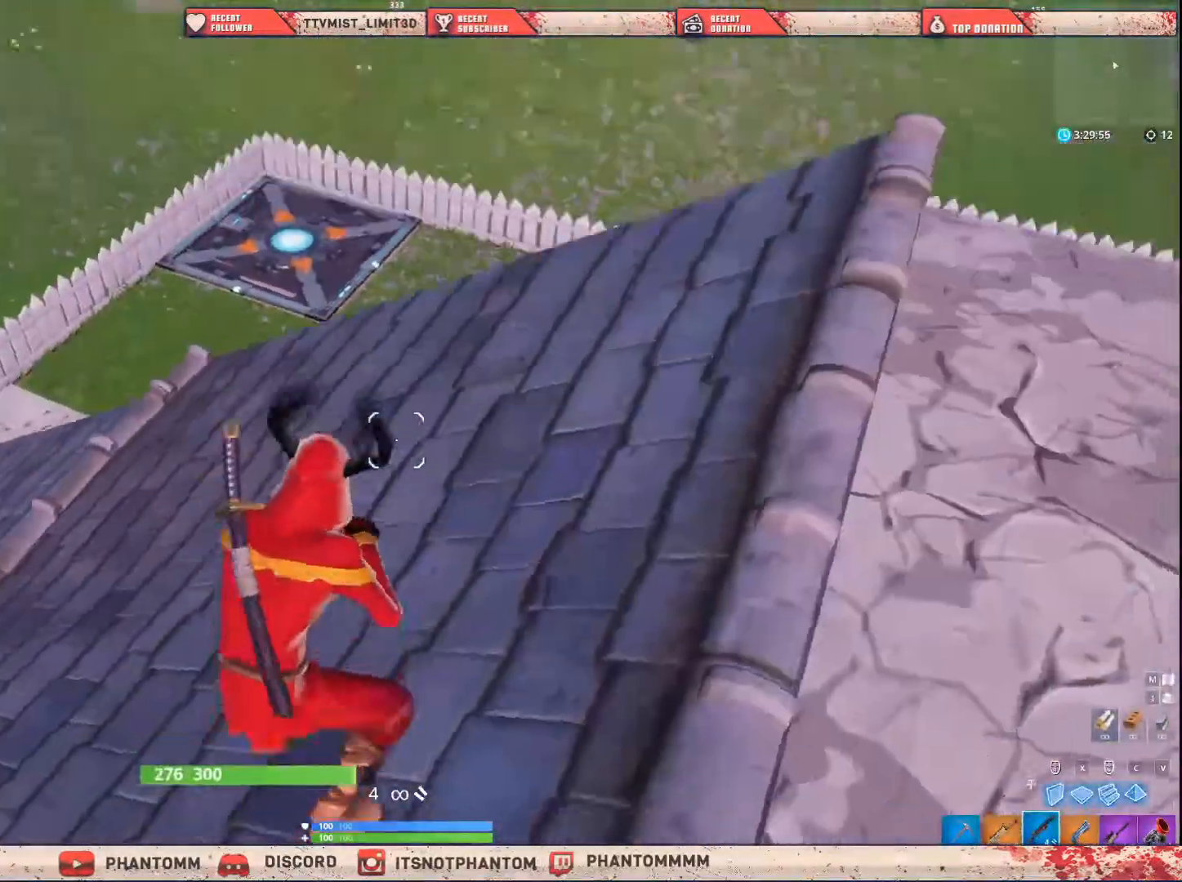
{"keys": ["a", "shift", "space", "w"], "mouse": [], "mouse_move": "still", "events": [[33, "w", "down"], [67, "d", "up"], [267, "a", "down"], [467, "space", "down"]]}
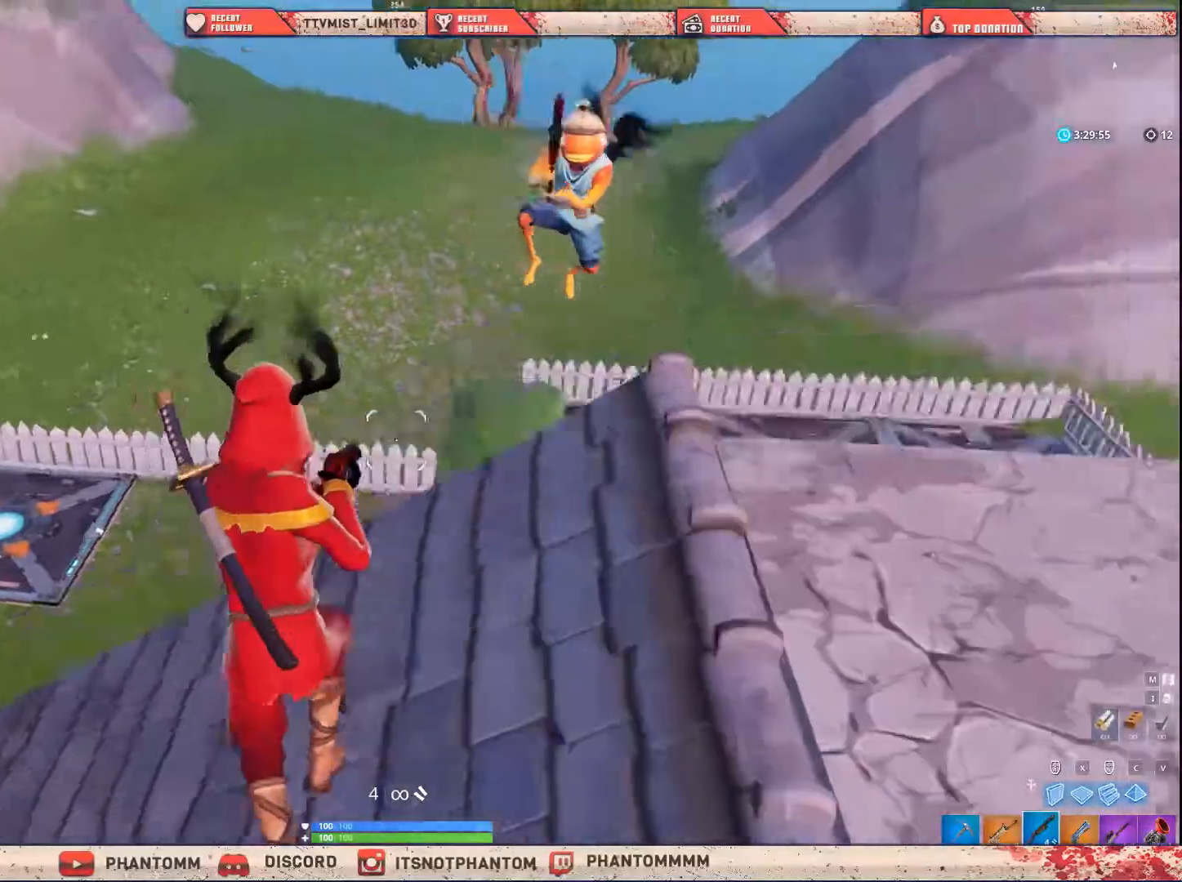
{"keys": ["a", "shift", "w"], "mouse": [], "mouse_move": "down-right", "events": [[67, "space", "up"], [201, "mouse_left", "down"], [234, "e", "down"], [334, "e", "up"], [334, "mouse_left", "up"]]}
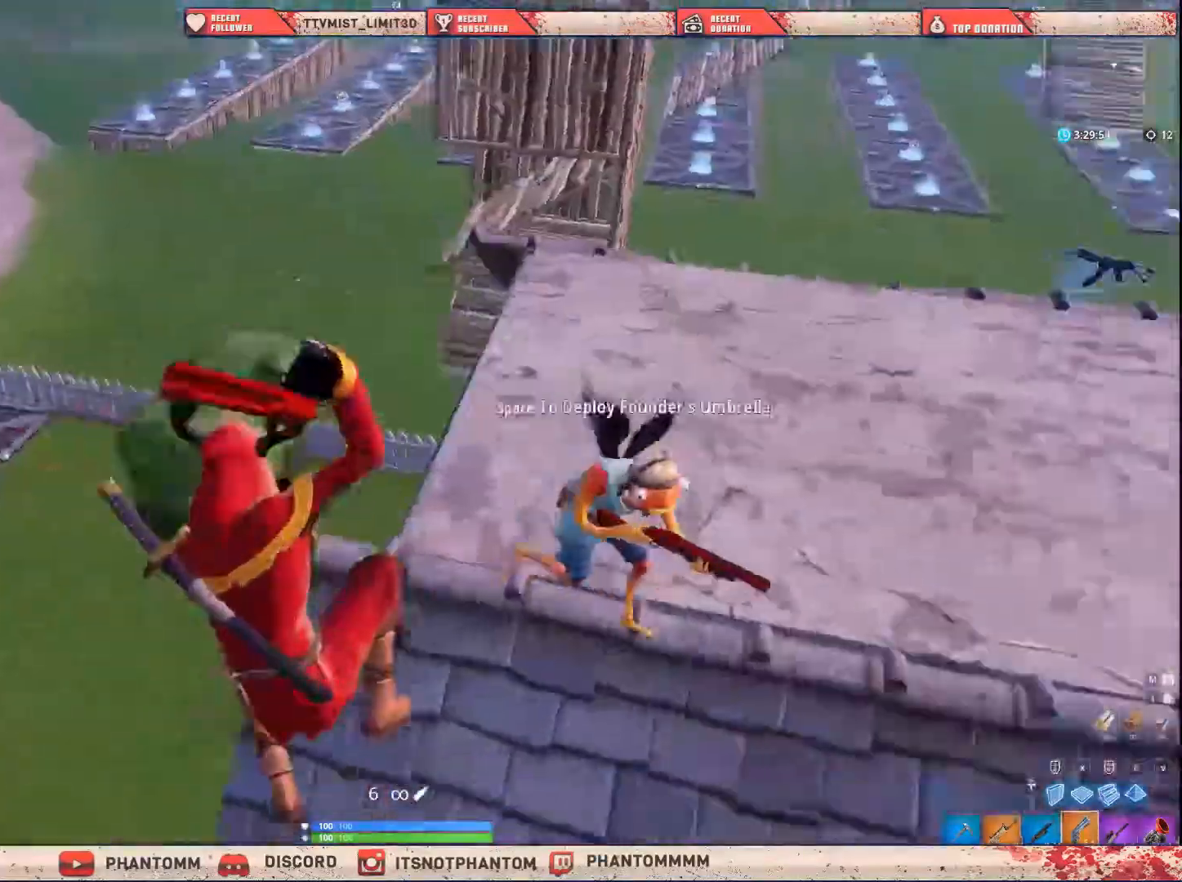
{"keys": ["q", "shift", "w"], "mouse": [], "mouse_move": "down-left", "events": [[67, "a", "up"], [133, "d", "down"], [300, "mouse_left", "down"], [400, "mouse_left", "up"], [400, "q", "down"], [500, "d", "up"]]}
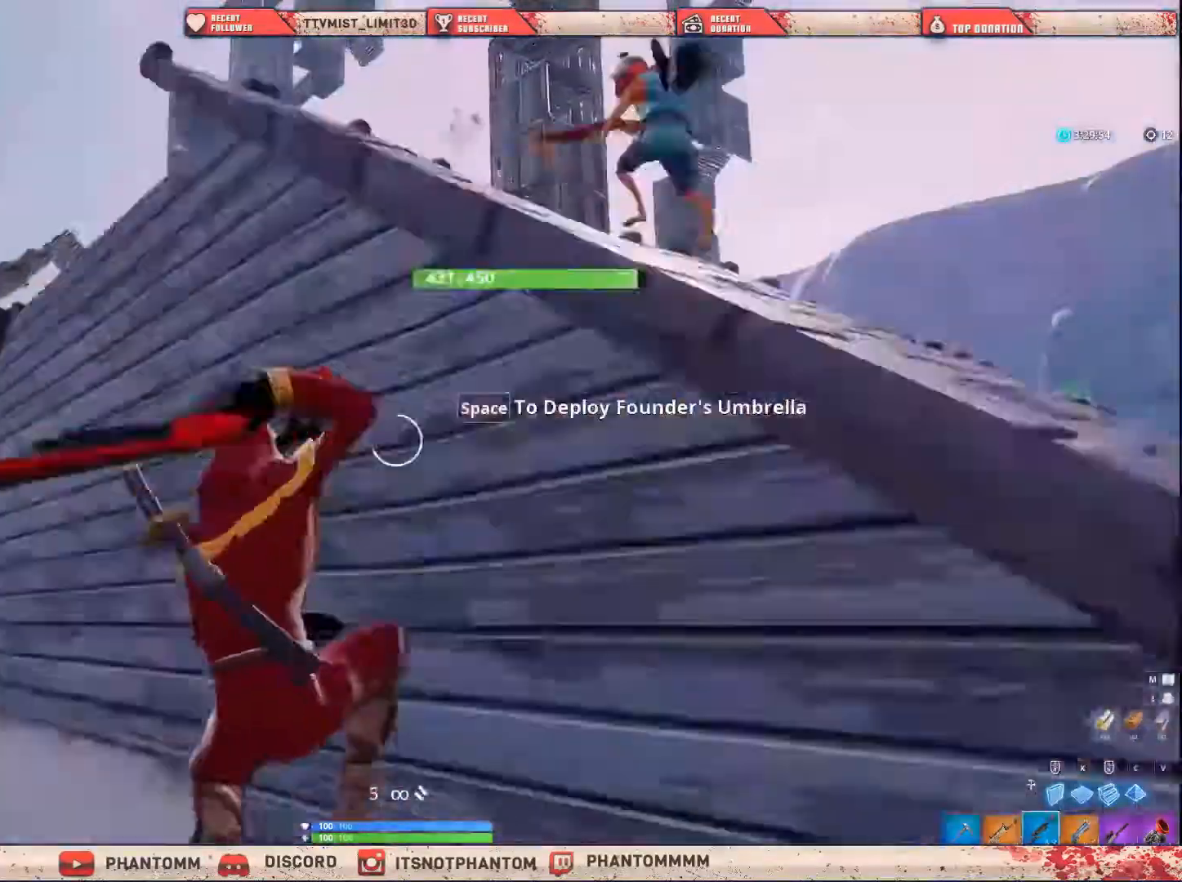
{"keys": ["a", "shift", "w"], "mouse": [], "mouse_move": "up-left", "events": [[34, "q", "up"], [267, "a", "down"]]}
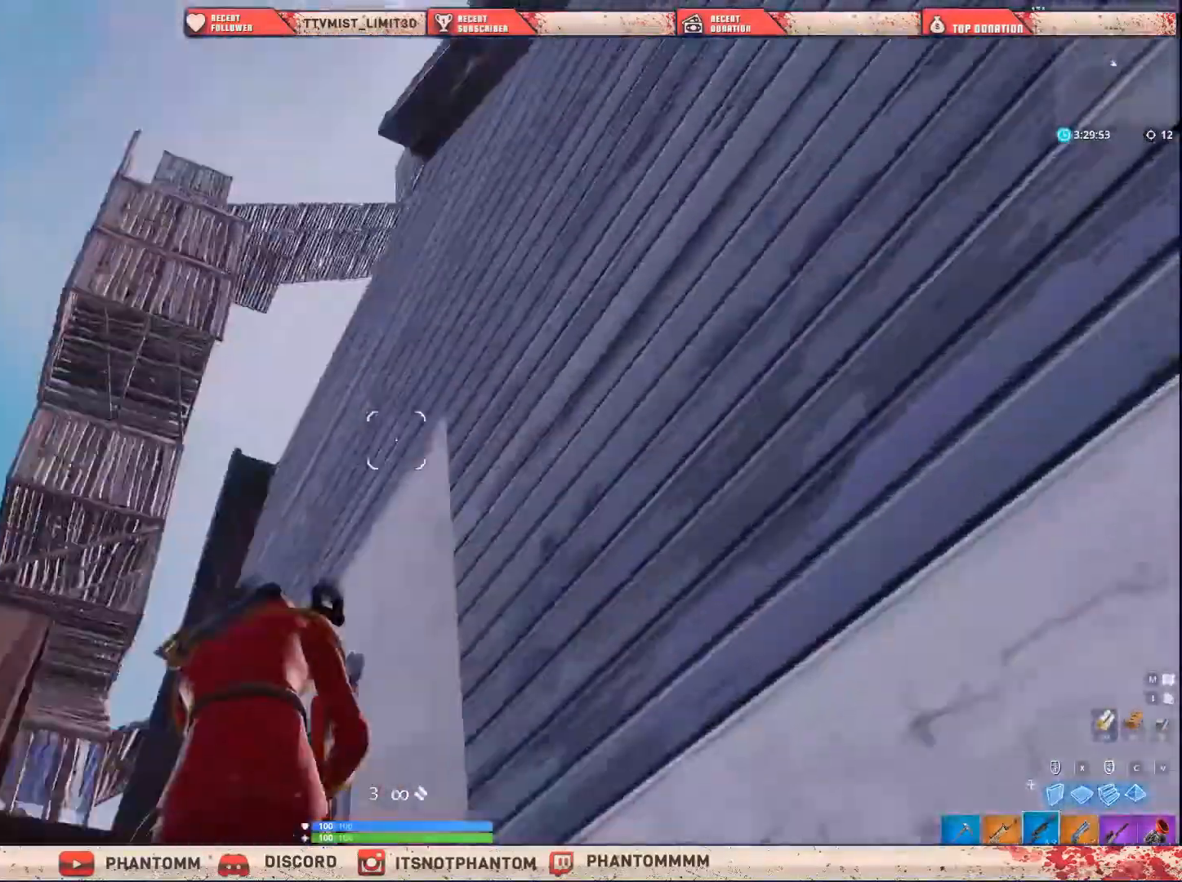
{"keys": ["shift", "w"], "mouse": [], "mouse_move": "down-right", "events": [[200, "a", "up"], [234, "space", "down"], [467, "space", "up"]]}
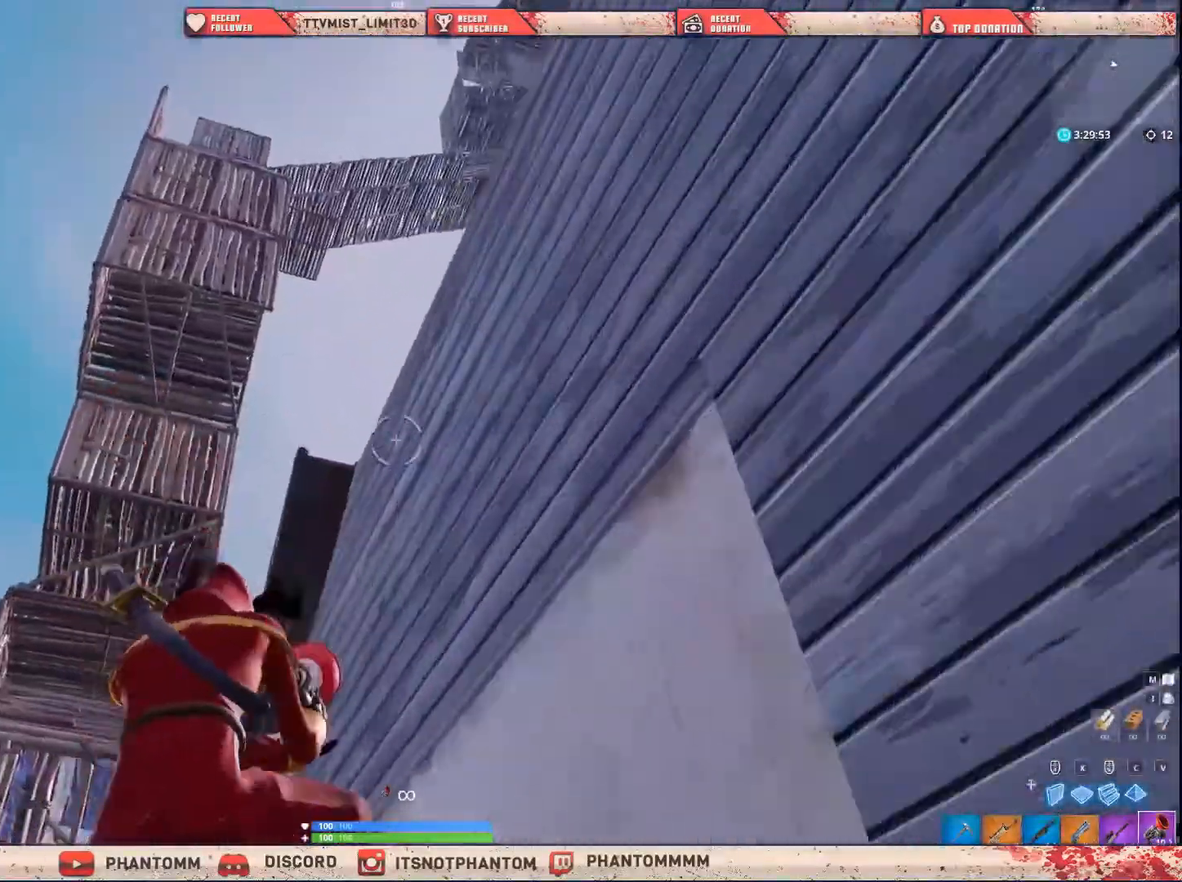
{"keys": ["q", "shift", "w"], "mouse": [], "mouse_move": "right", "events": [[101, "mouse_left", "down"], [167, "mouse_left", "up"], [501, "q", "down"]]}
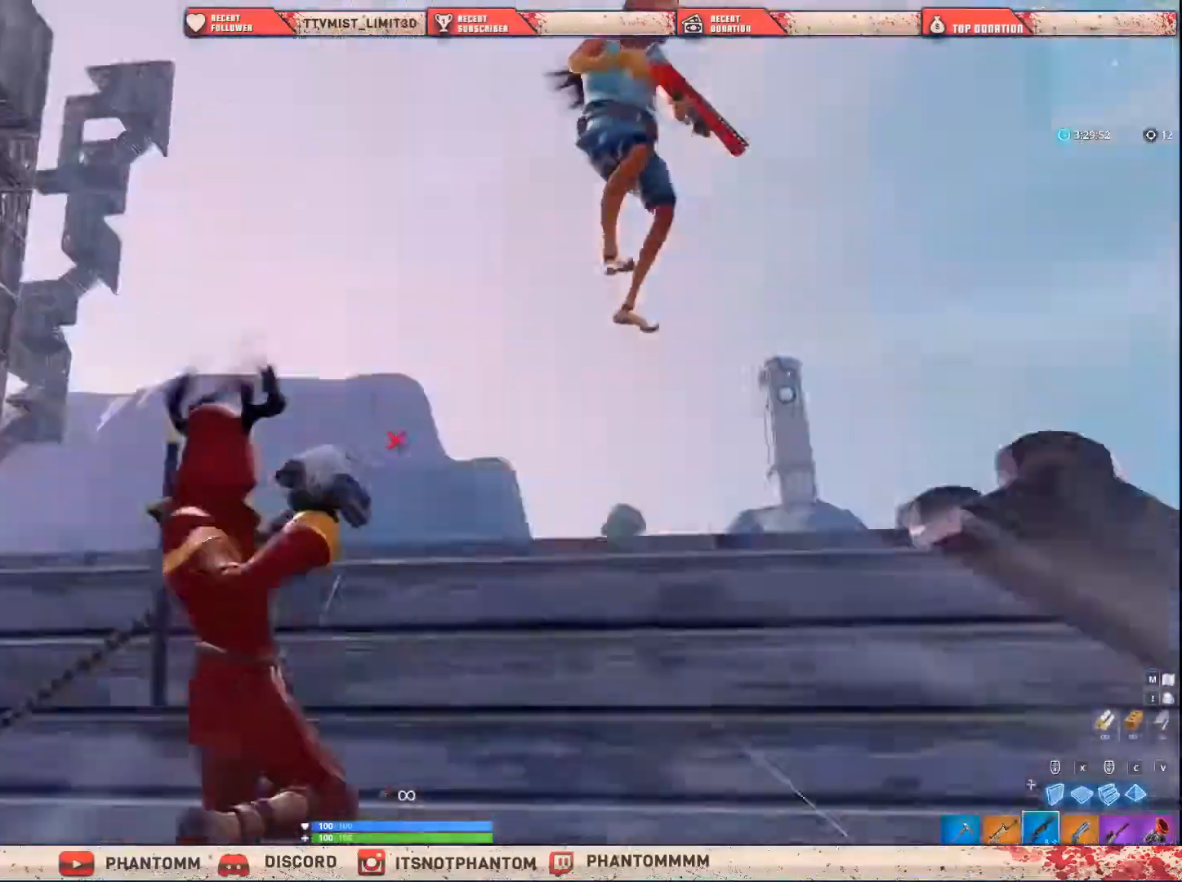
{"keys": ["a", "shift", "w"], "mouse": [], "mouse_move": "down", "events": [[133, "q", "up"], [267, "a", "down"]]}
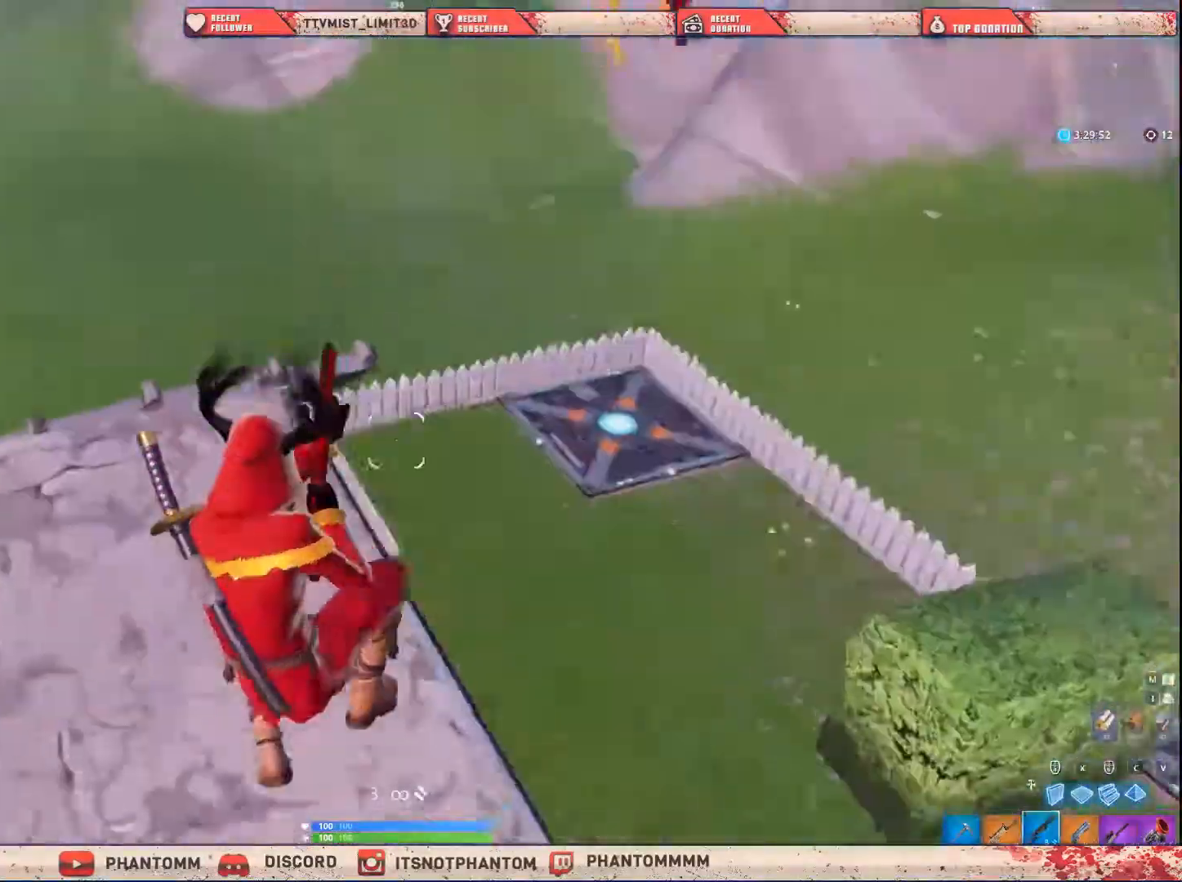
{"keys": ["e", "shift", "w"], "mouse": [], "mouse_move": "down", "events": [[134, "w", "up"], [267, "w", "down"], [368, "a", "up"], [368, "mouse_left", "down"], [468, "e", "down"], [468, "mouse_left", "up"]]}
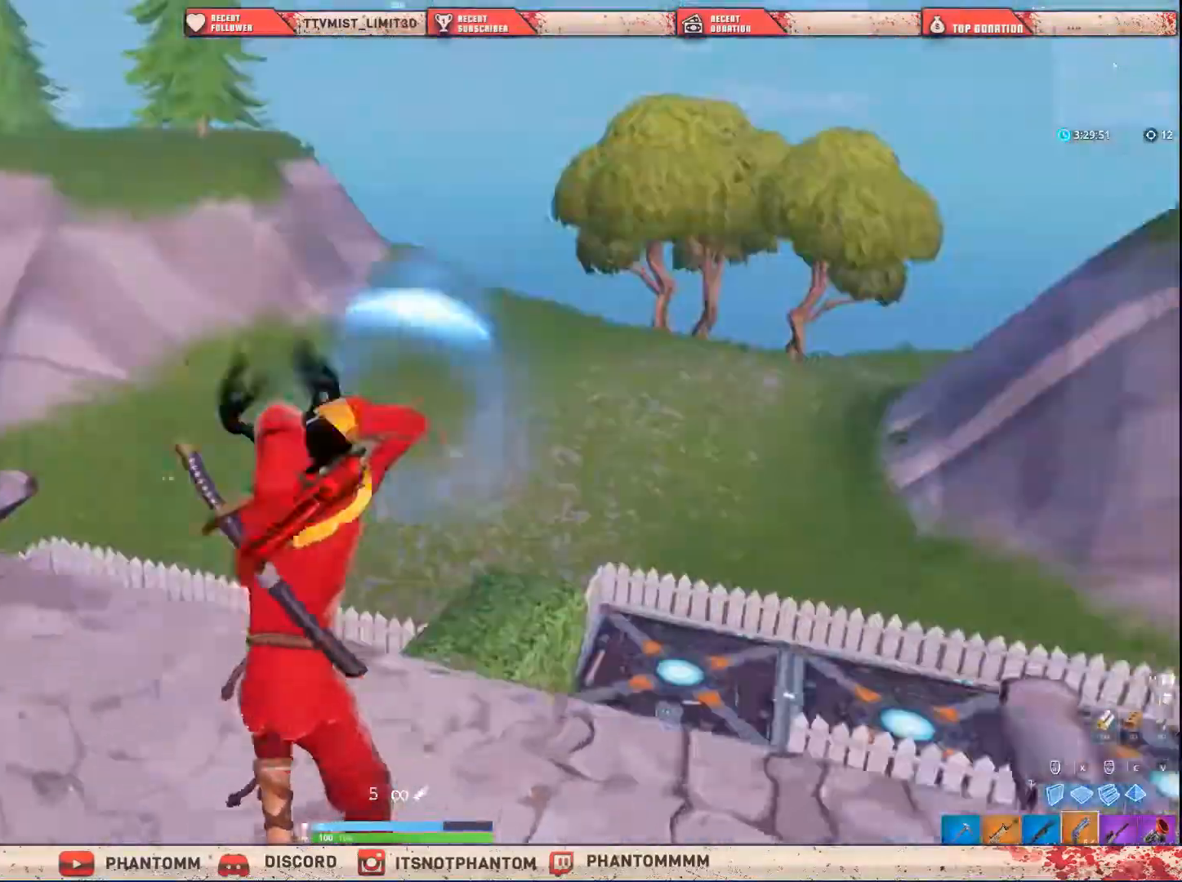
{"keys": ["s", "shift"], "mouse": [], "mouse_move": "down", "events": [[67, "a", "down"], [67, "e", "up"], [67, "w", "up"], [300, "s", "down"], [400, "a", "up"]]}
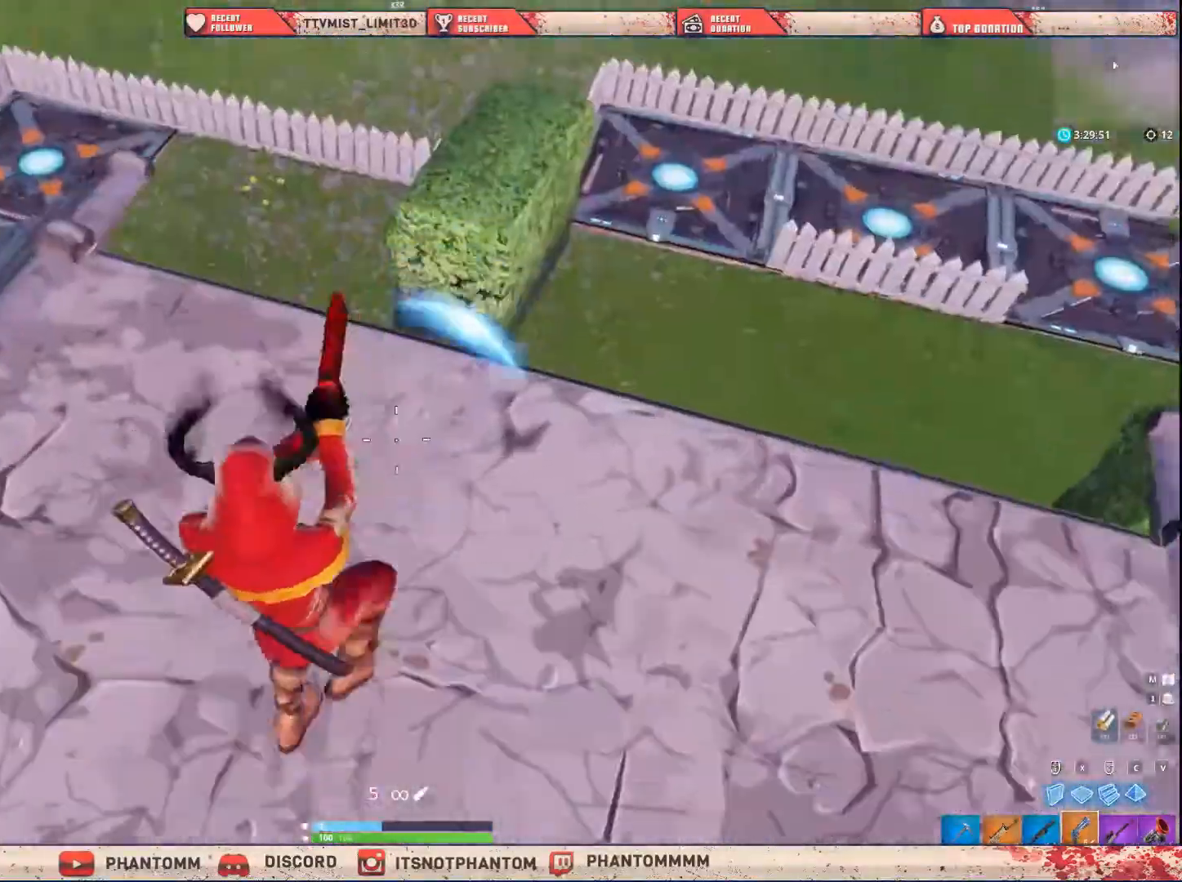
{"keys": ["d", "shift", "w"], "mouse": [], "mouse_move": "left", "events": [[101, "d", "down"], [101, "s", "up"], [334, "w", "down"]]}
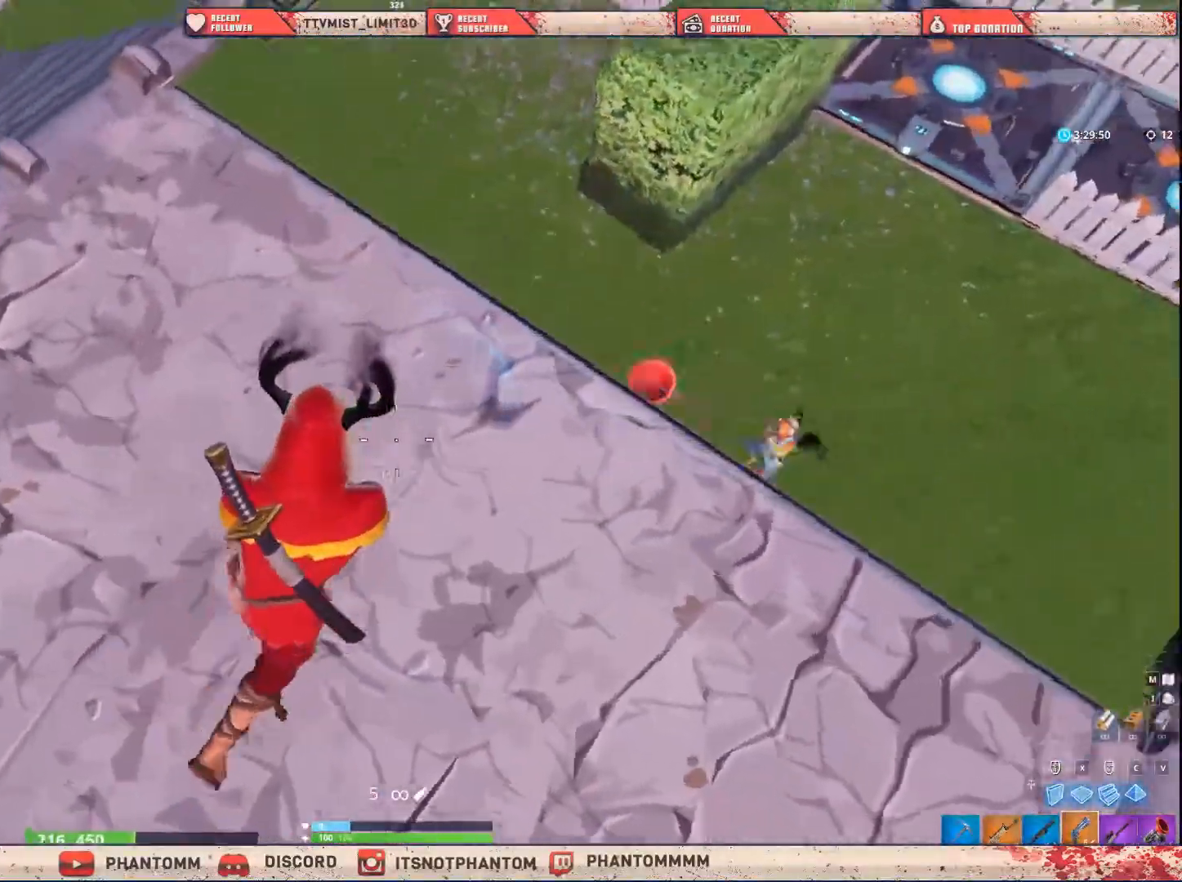
{"keys": ["d", "shift"], "mouse": [], "mouse_move": "right", "events": [[100, "w", "up"], [167, "a", "down"], [267, "s", "down"], [334, "a", "up"], [334, "s", "up"]]}
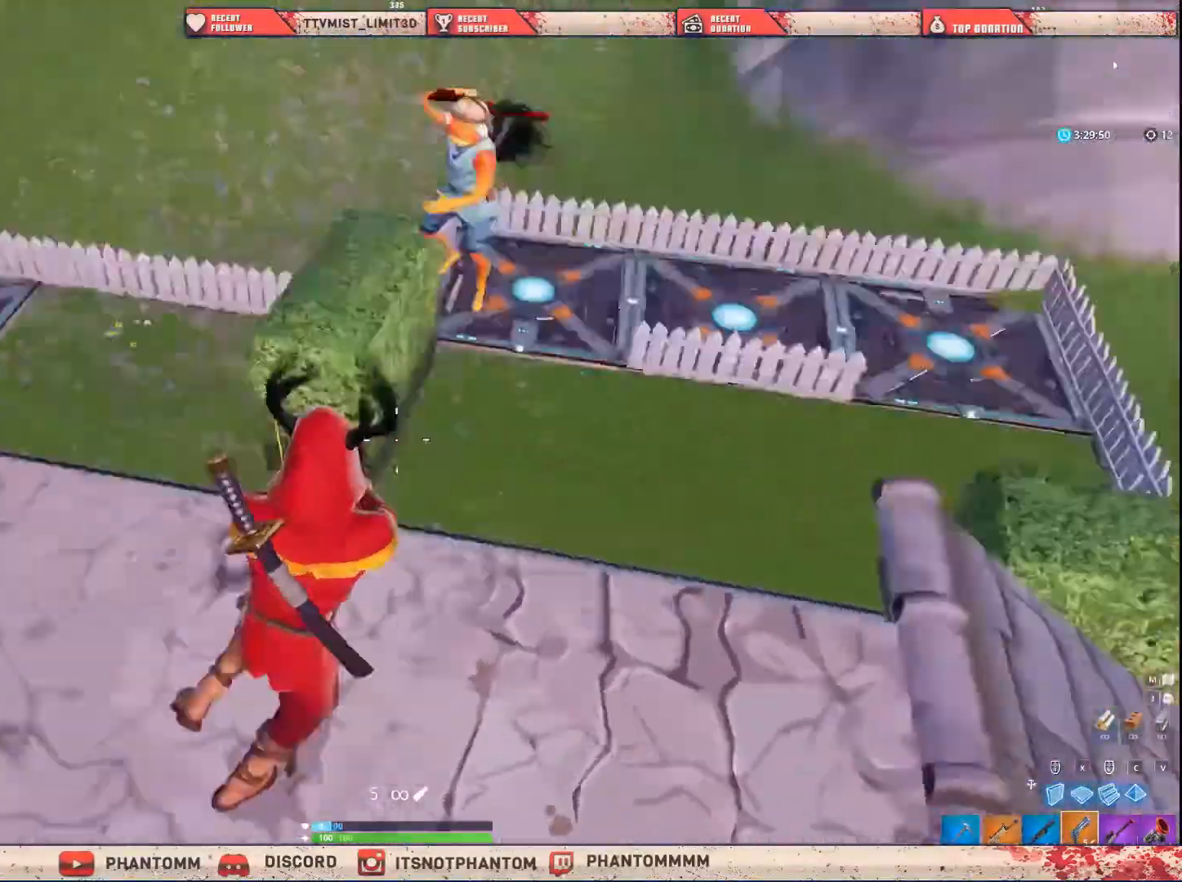
{"keys": ["d", "q", "s", "shift"], "mouse": [], "mouse_move": "down-left", "events": [[67, "s", "down"], [234, "mouse_left", "down"], [301, "space", "down"], [368, "mouse_left", "up"], [368, "q", "down"], [501, "space", "up"]]}
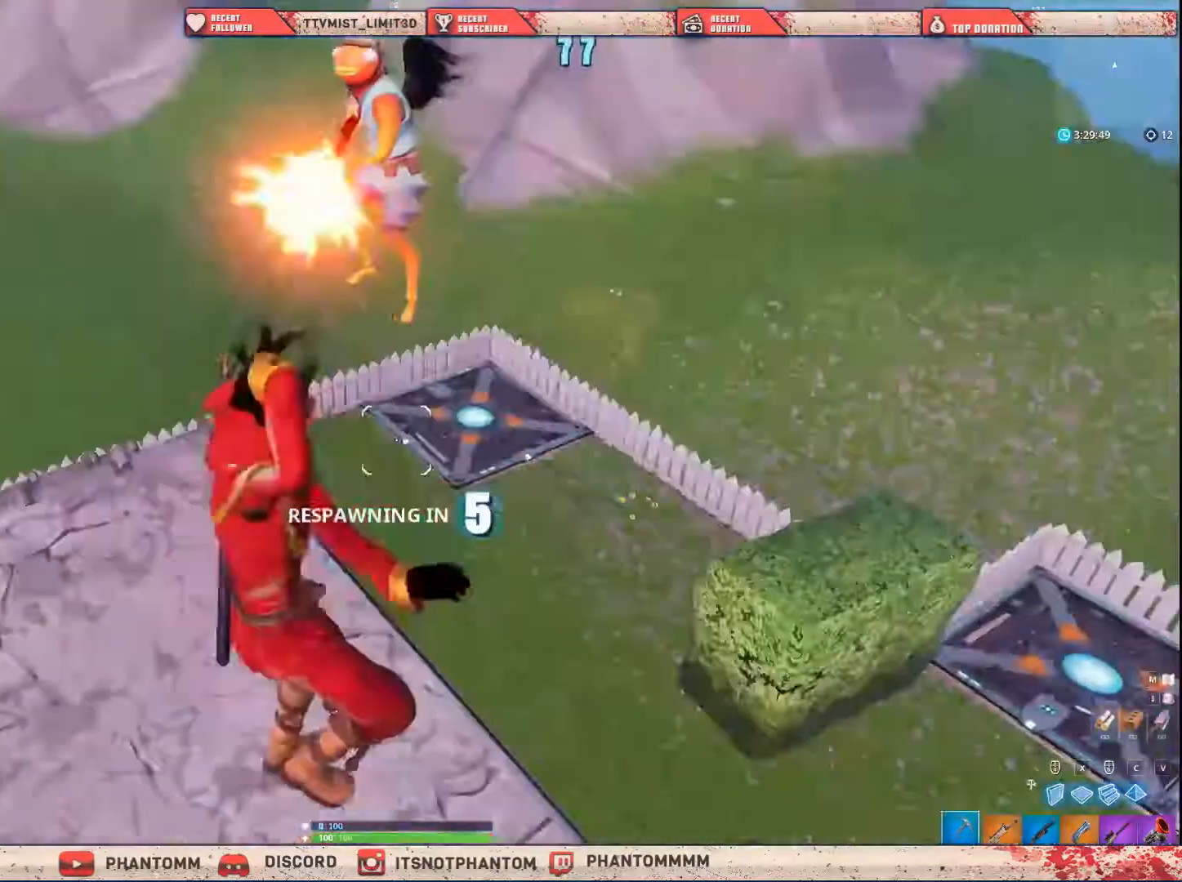
{"keys": ["a", "shift"], "mouse": [], "mouse_move": "left", "events": [[33, "d", "up"], [33, "q", "up"], [167, "a", "down"], [500, "s", "up"]]}
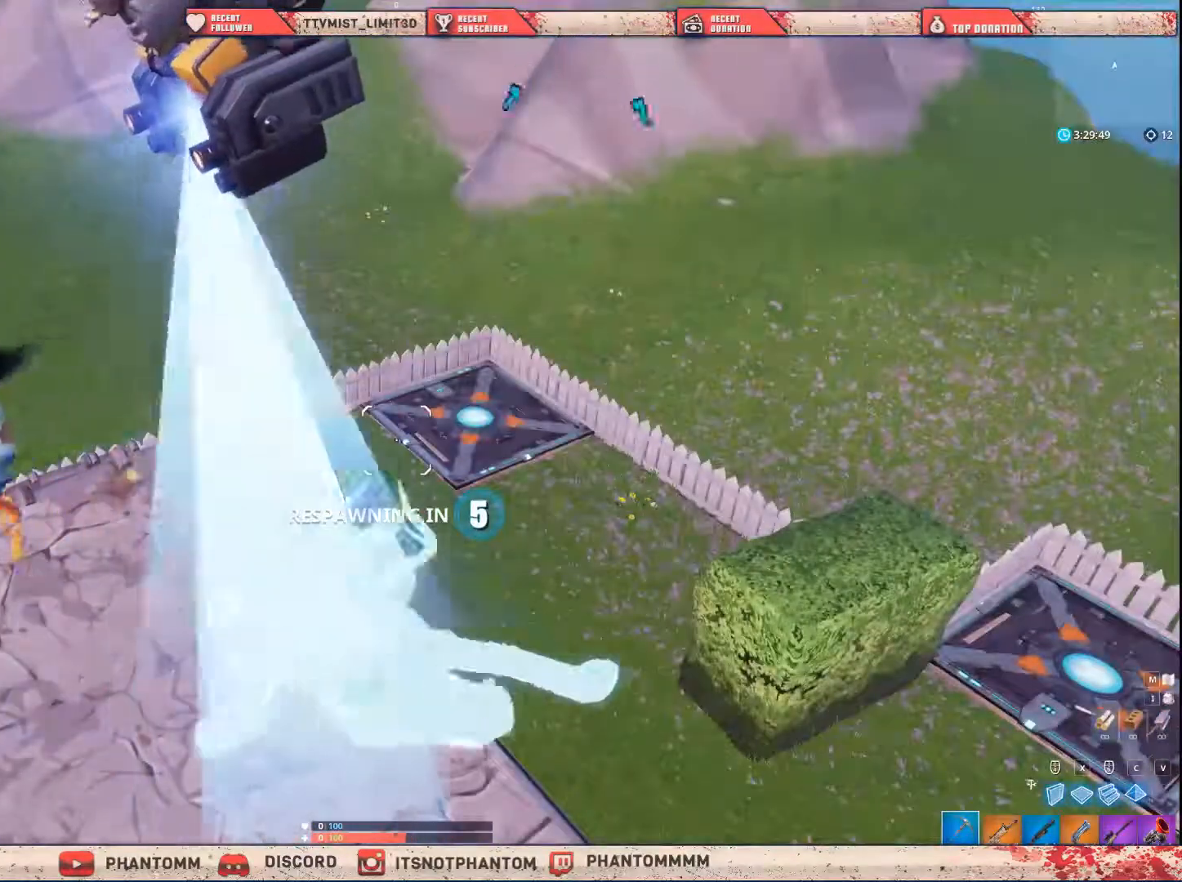
{"keys": [], "mouse": [], "mouse_move": "still", "events": [[67, "a", "up"], [67, "shift", "up"]]}
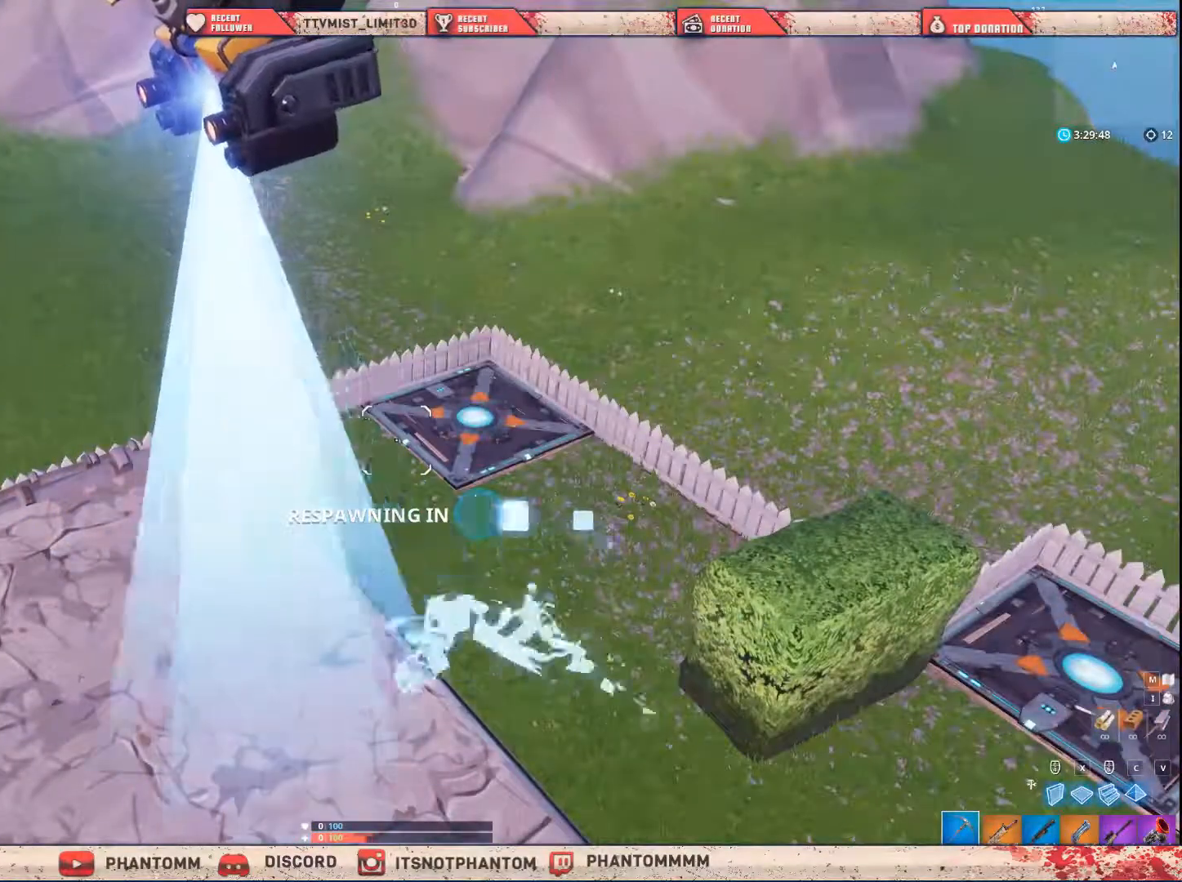
{"keys": [], "mouse": [], "mouse_move": "still", "events": []}
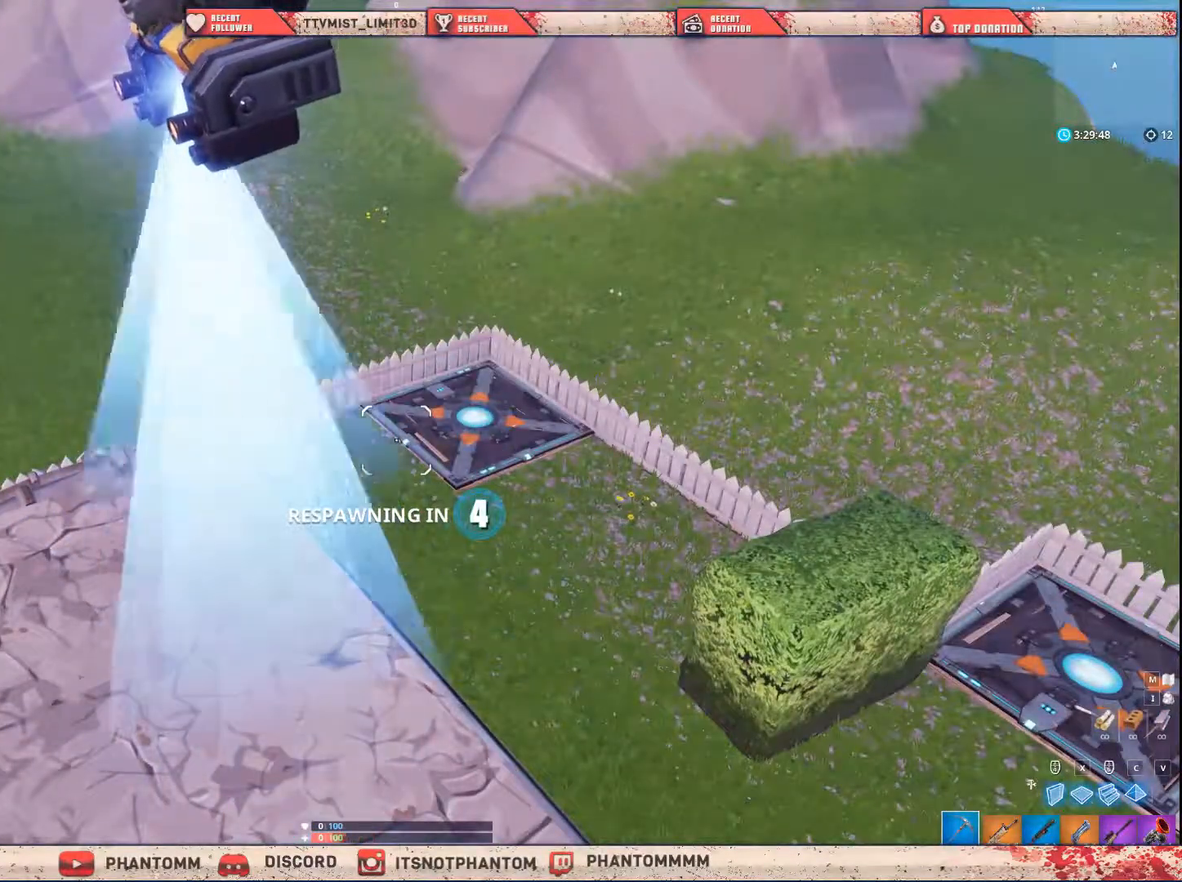
{"keys": [], "mouse": [], "mouse_move": "still", "events": []}
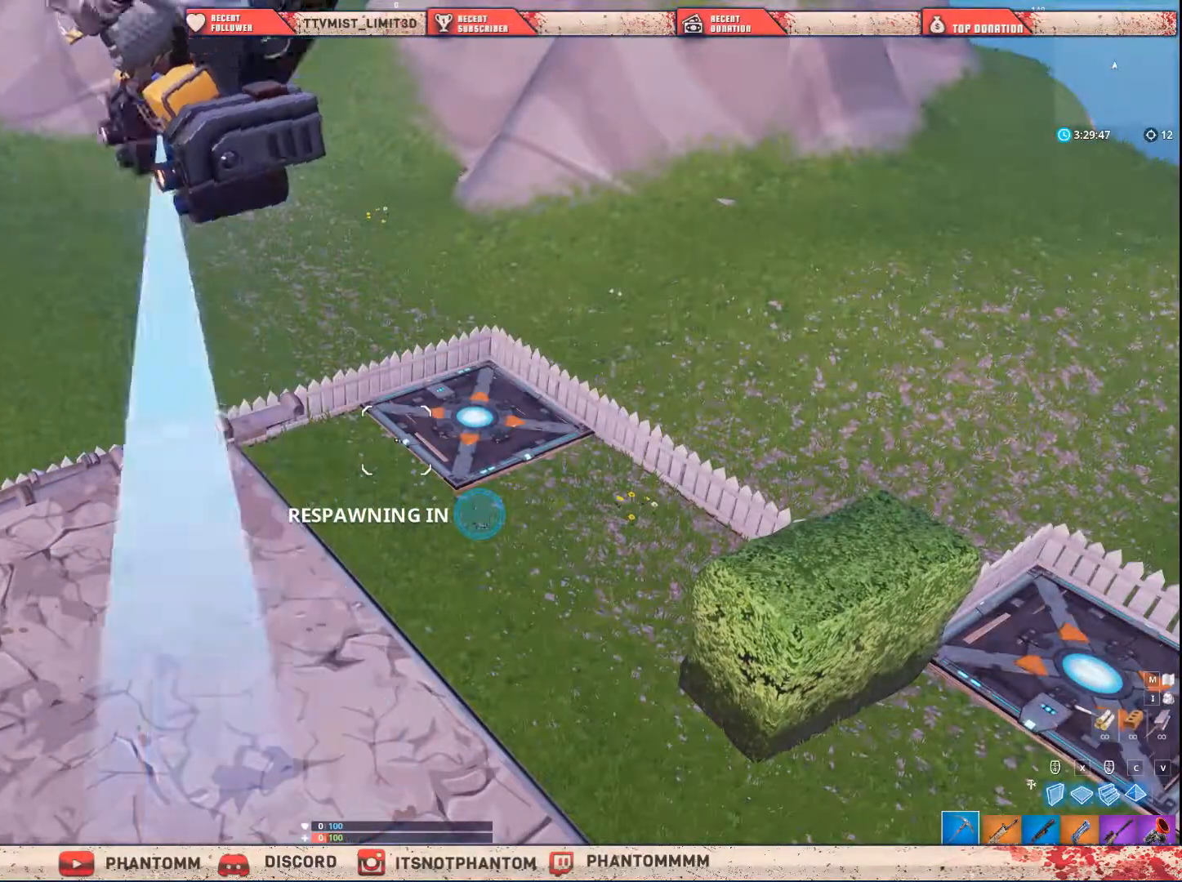
{"keys": [], "mouse": [], "mouse_move": "still", "events": []}
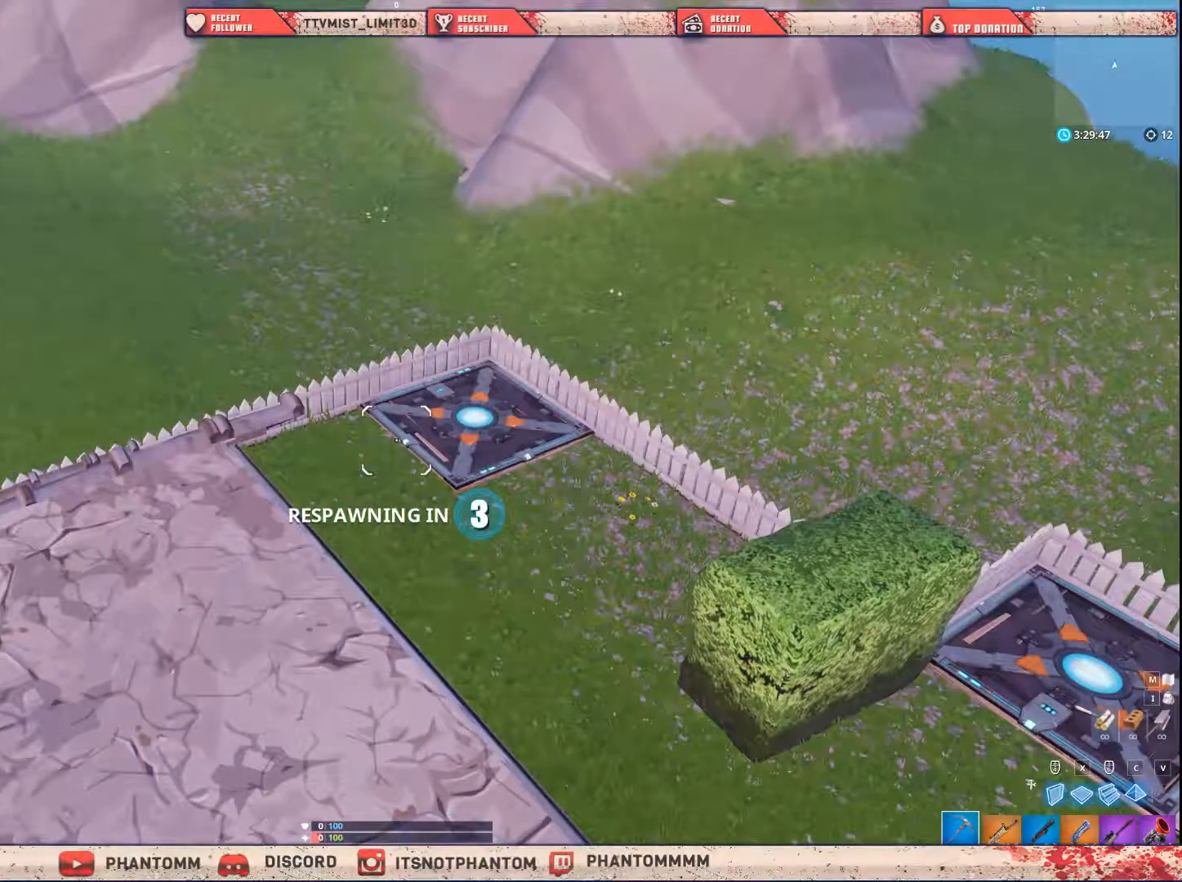
{"keys": [], "mouse": [], "mouse_move": "still", "events": []}
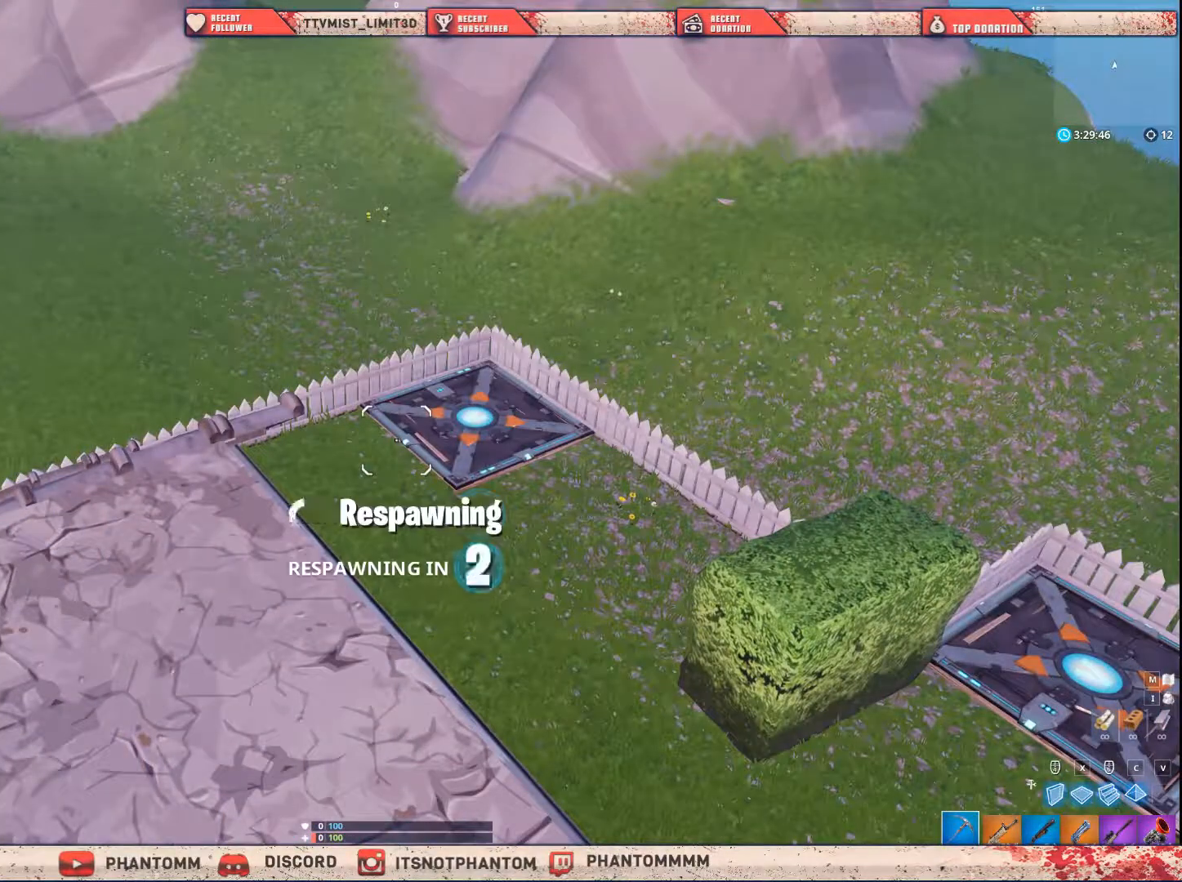
{"keys": [], "mouse": [], "mouse_move": "up", "events": []}